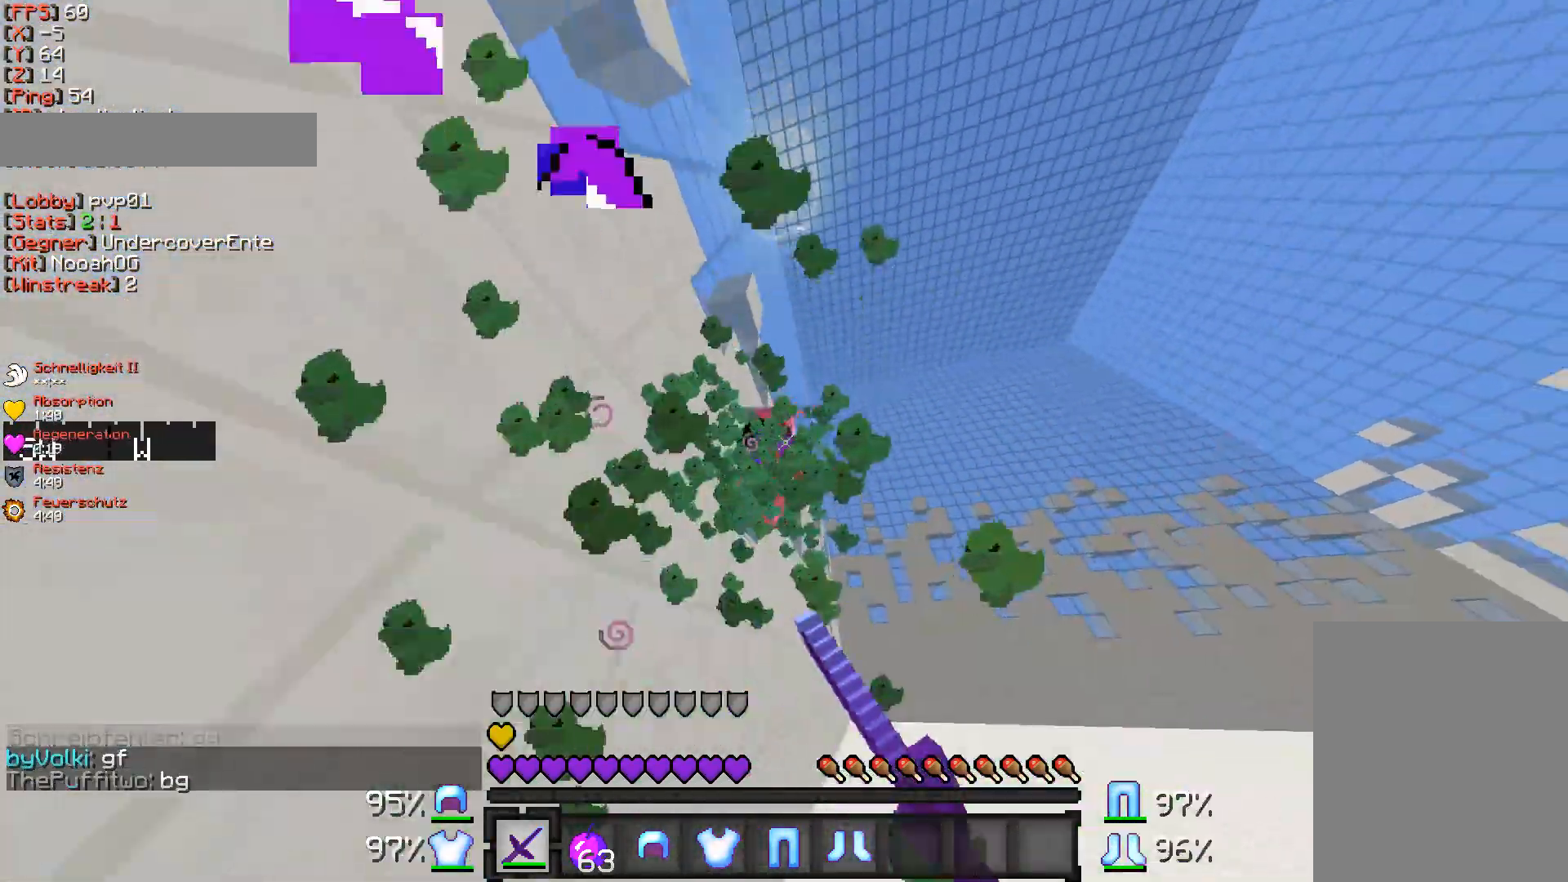
Gameplay with keyboard and mouse; each line is a JSON object with the keys and mouse buttons held at the frame after it. "events" lists presses ("down") and releases ("up") of "a", "d", "s", "w", "mouse_left" and "mouse_right" between this image and that frame as [ms after this image, input, new state], when the widget could be followed in between. "mouse_left", "mouse_right" = the "left", "right" buttons of the "mouse" list. No other keys are recorded. Fast repeated clicks can show as one long hold. Mouse movement is not recorded.
{"keys": ["a", "w"], "mouse": ["left"], "events": [[33, "mouse_left", "up"], [133, "d", "down"], [267, "mouse_left", "down"], [333, "d", "up"], [333, "mouse_left", "up"], [433, "a", "down"], [483, "mouse_left", "down"]]}
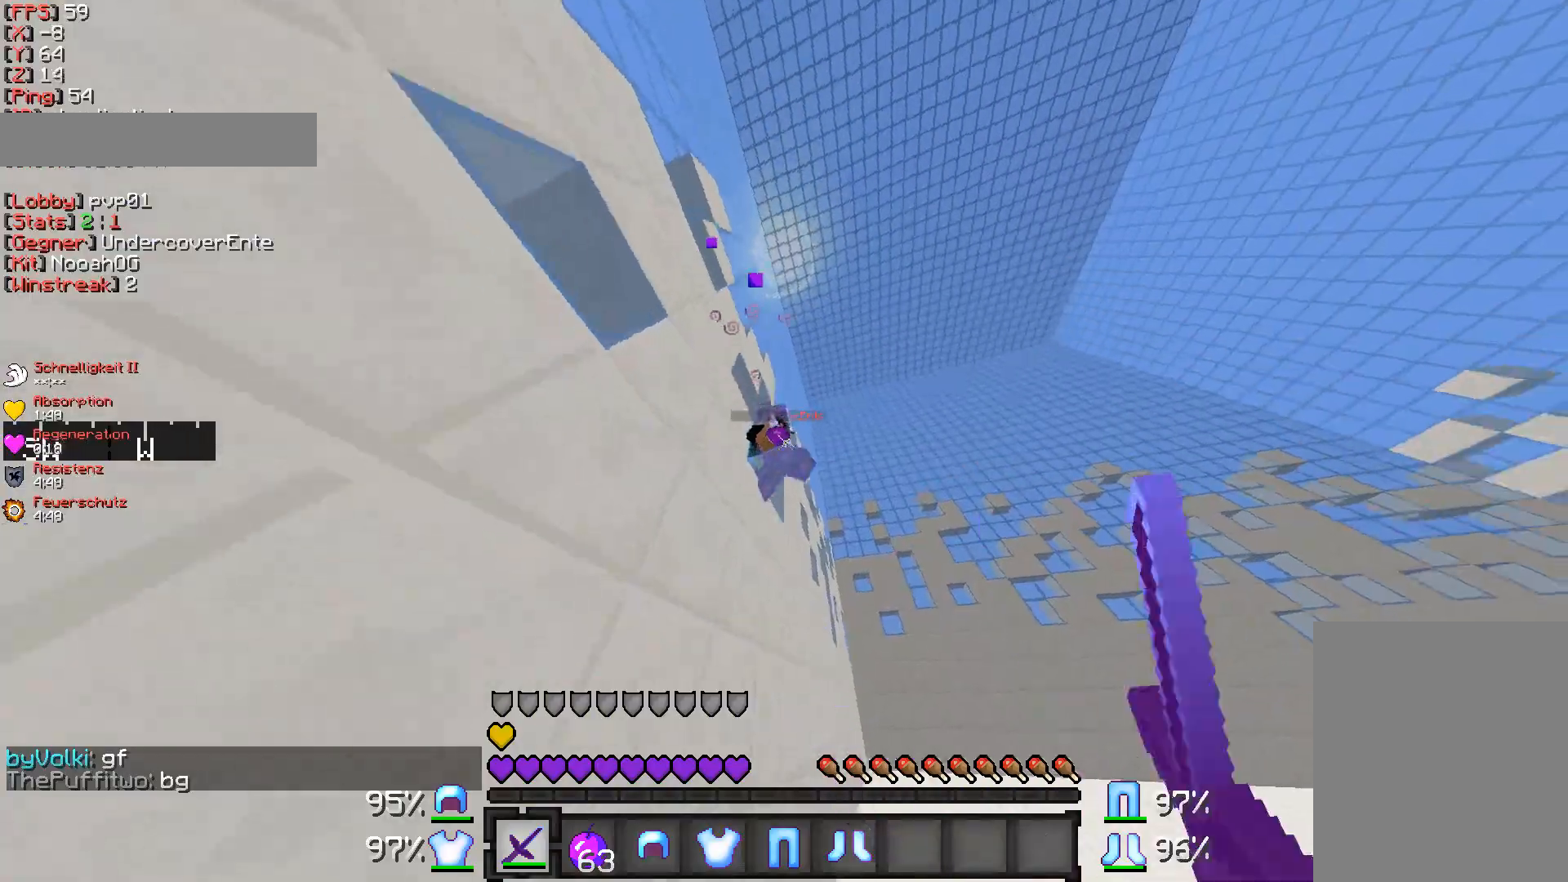
{"keys": ["a", "w"], "mouse": ["left"], "events": [[133, "mouse_left", "up"], [183, "mouse_left", "down"], [333, "mouse_left", "up"], [383, "mouse_left", "down"]]}
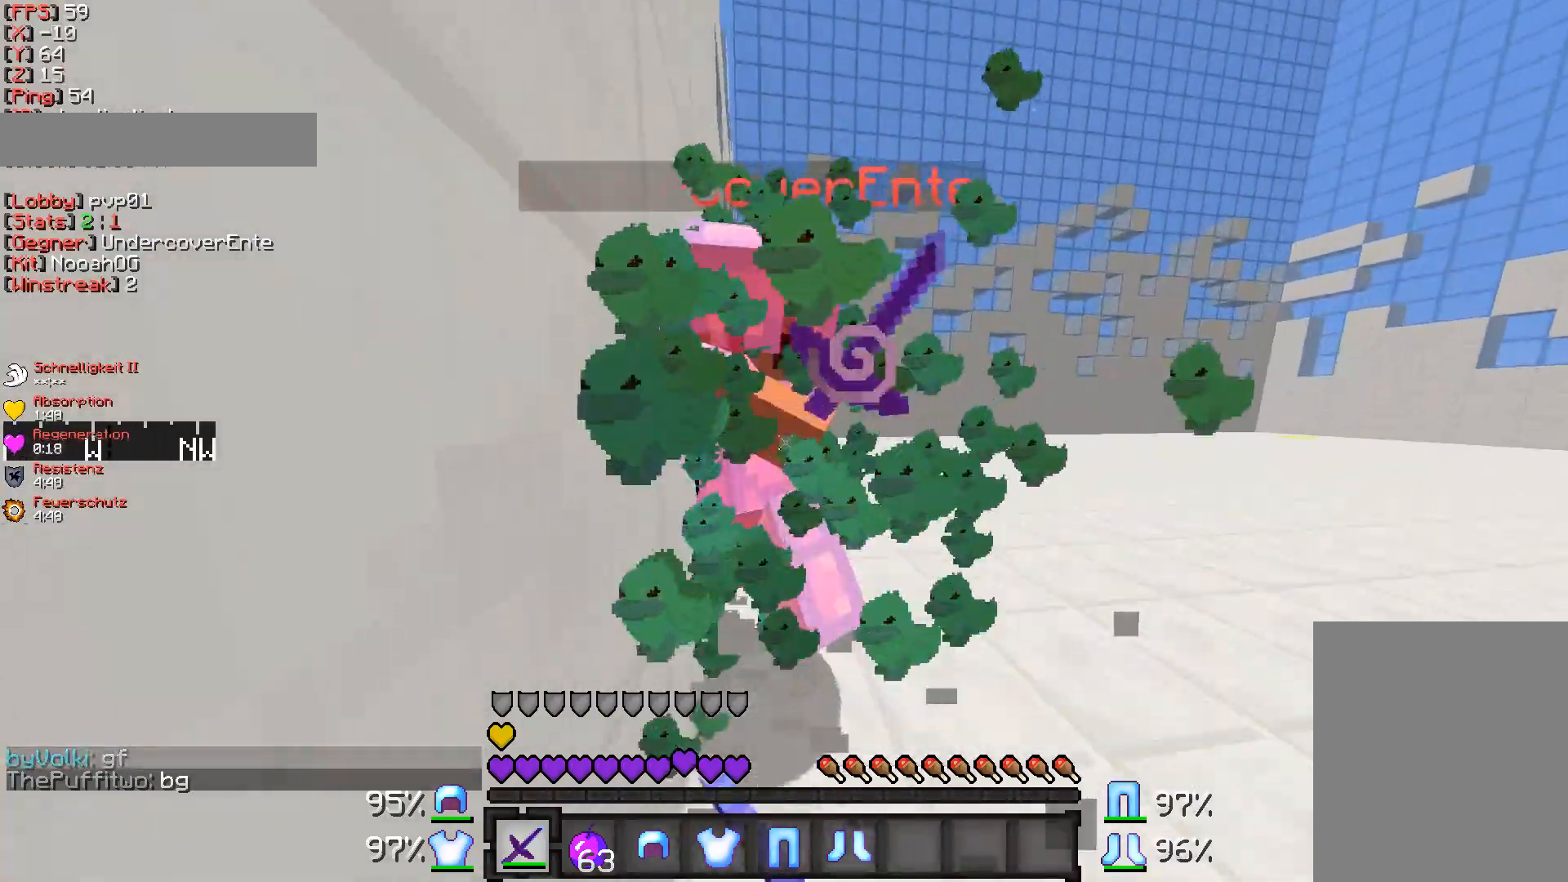
{"keys": ["d", "w"], "mouse": ["left"], "events": [[17, "mouse_left", "up"], [67, "a", "up"], [117, "d", "down"], [167, "mouse_left", "down"], [217, "d", "up"], [217, "mouse_left", "up"], [267, "mouse_left", "down"], [317, "mouse_left", "up"], [417, "d", "down"], [467, "mouse_left", "down"]]}
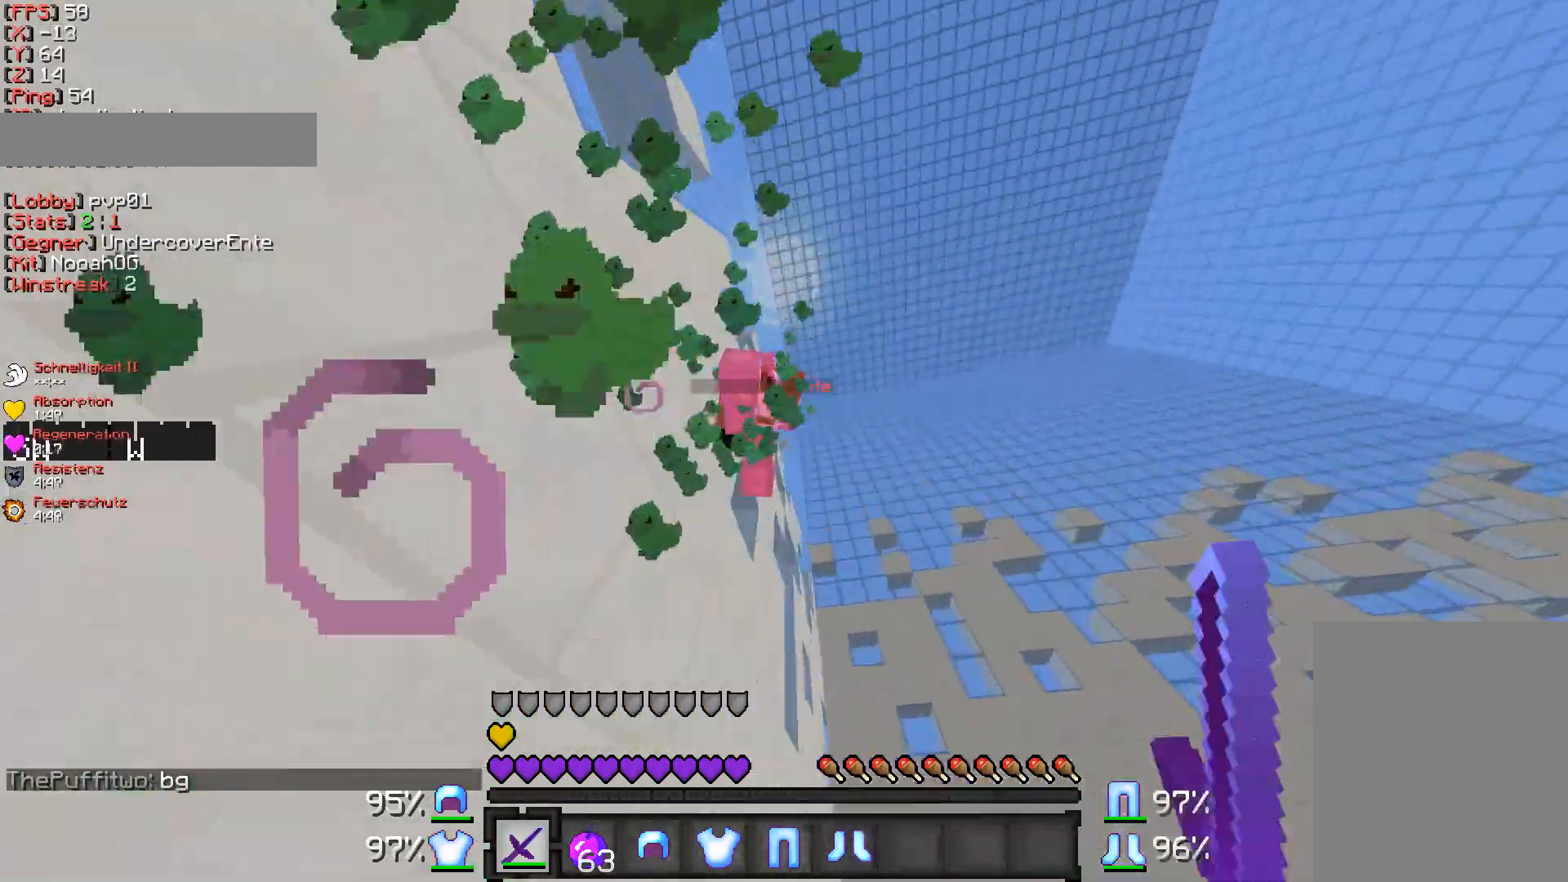
{"keys": ["d", "w"], "mouse": [], "events": [[67, "mouse_left", "up"], [167, "mouse_left", "down"], [217, "mouse_left", "up"], [267, "mouse_left", "down"], [417, "mouse_left", "up"]]}
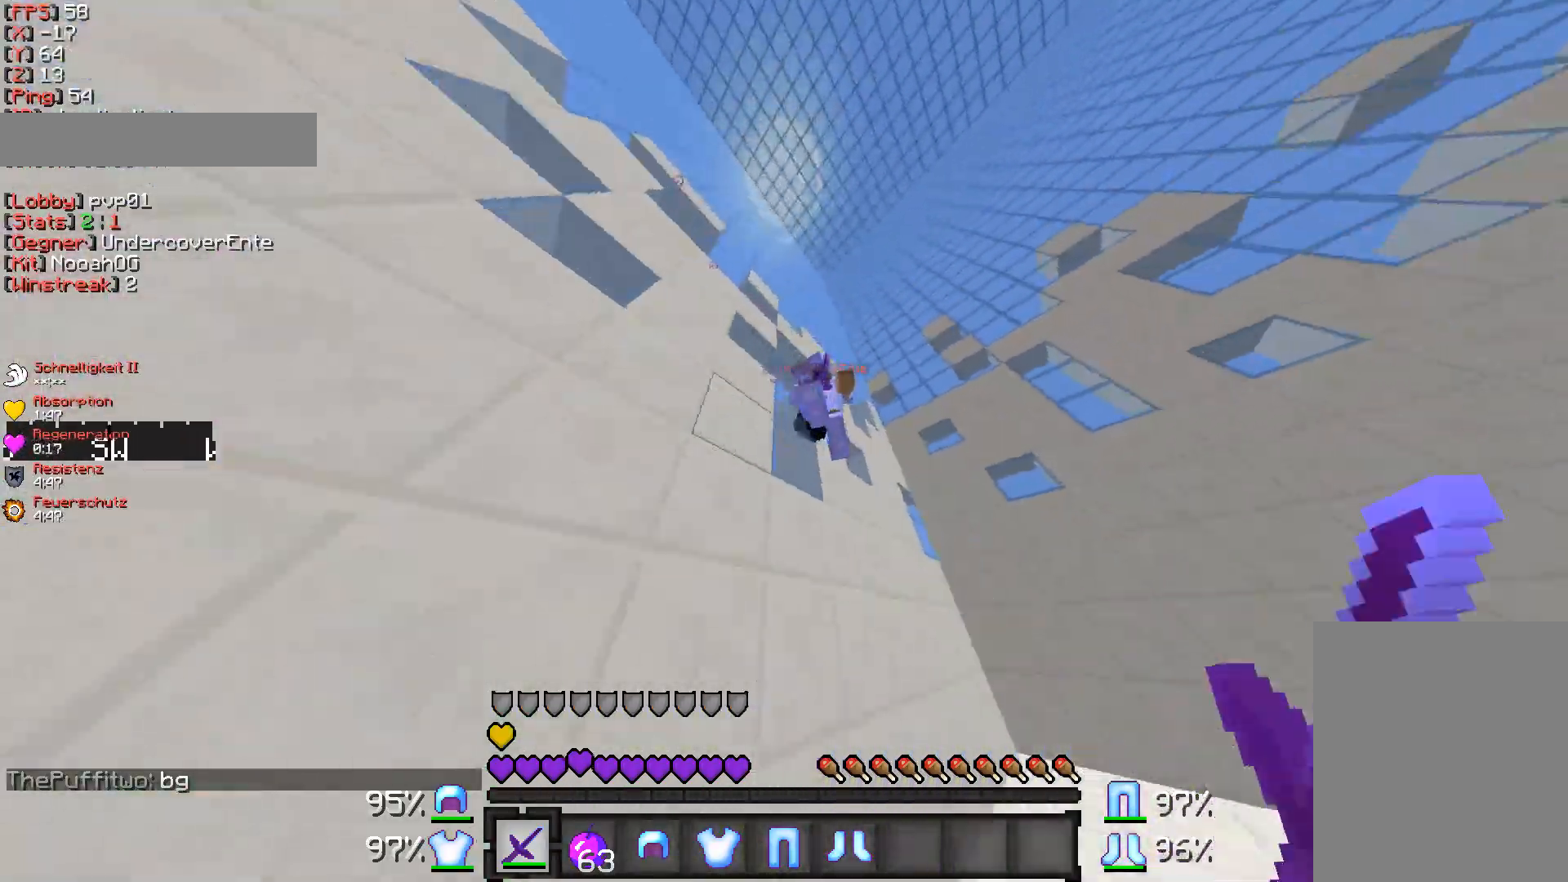
{"keys": ["d", "w"], "mouse": ["left"], "events": [[117, "w", "up"], [167, "mouse_left", "down"], [217, "mouse_left", "up"], [217, "s", "down"], [267, "mouse_left", "down"], [317, "mouse_left", "up"], [317, "s", "up"], [367, "w", "down"], [467, "mouse_left", "down"]]}
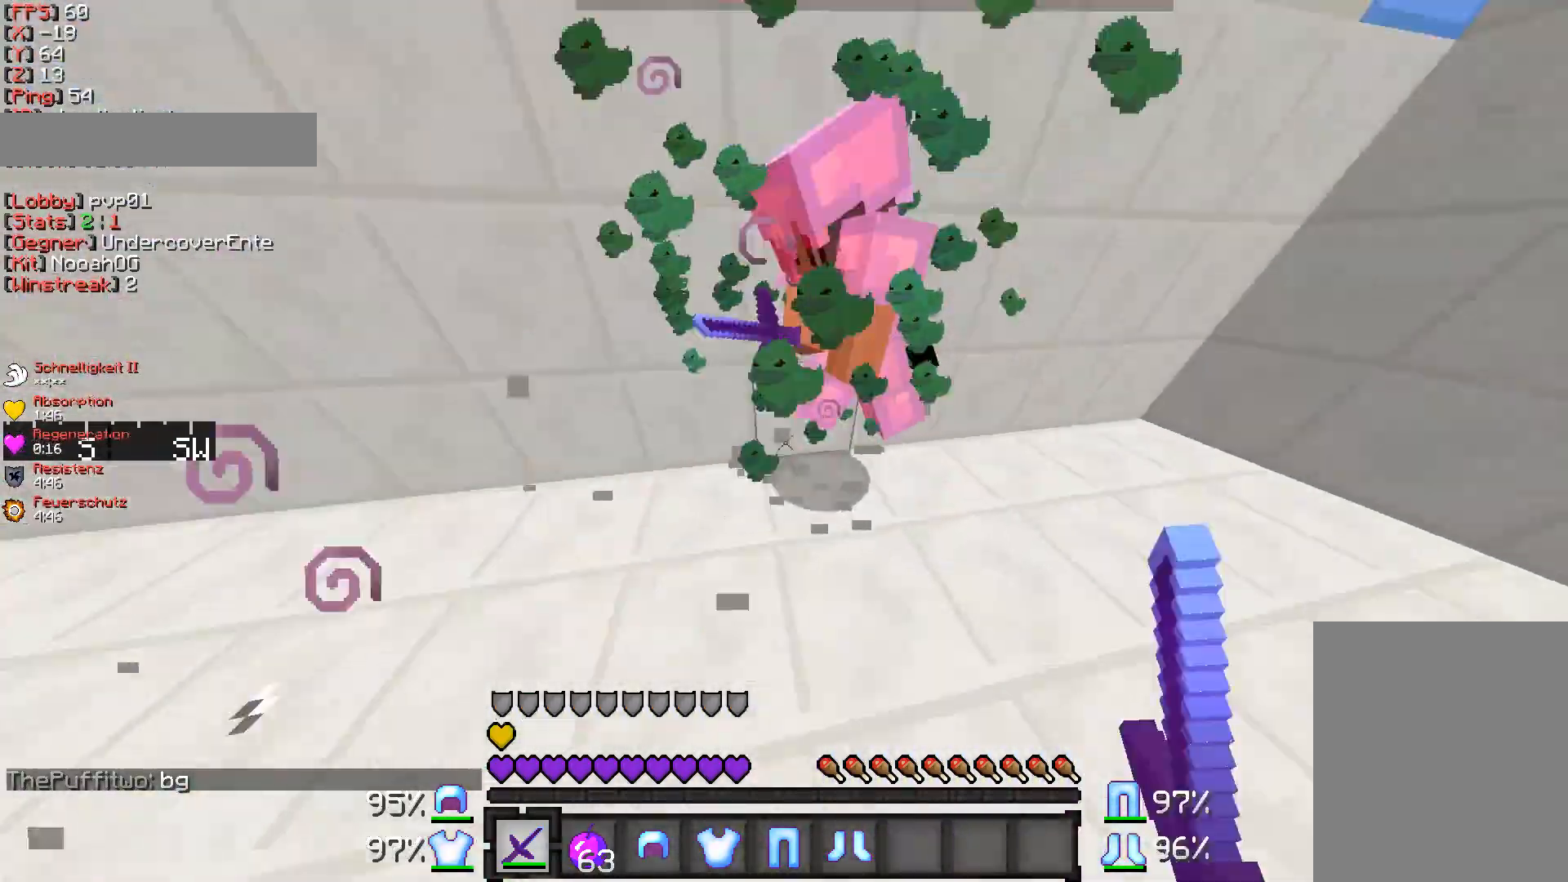
{"keys": ["d", "s"], "mouse": ["left"], "events": [[17, "mouse_left", "up"], [217, "mouse_left", "down"], [267, "mouse_left", "up"], [267, "w", "up"], [317, "mouse_left", "down"], [367, "mouse_left", "up"], [367, "s", "down"], [417, "mouse_left", "down"]]}
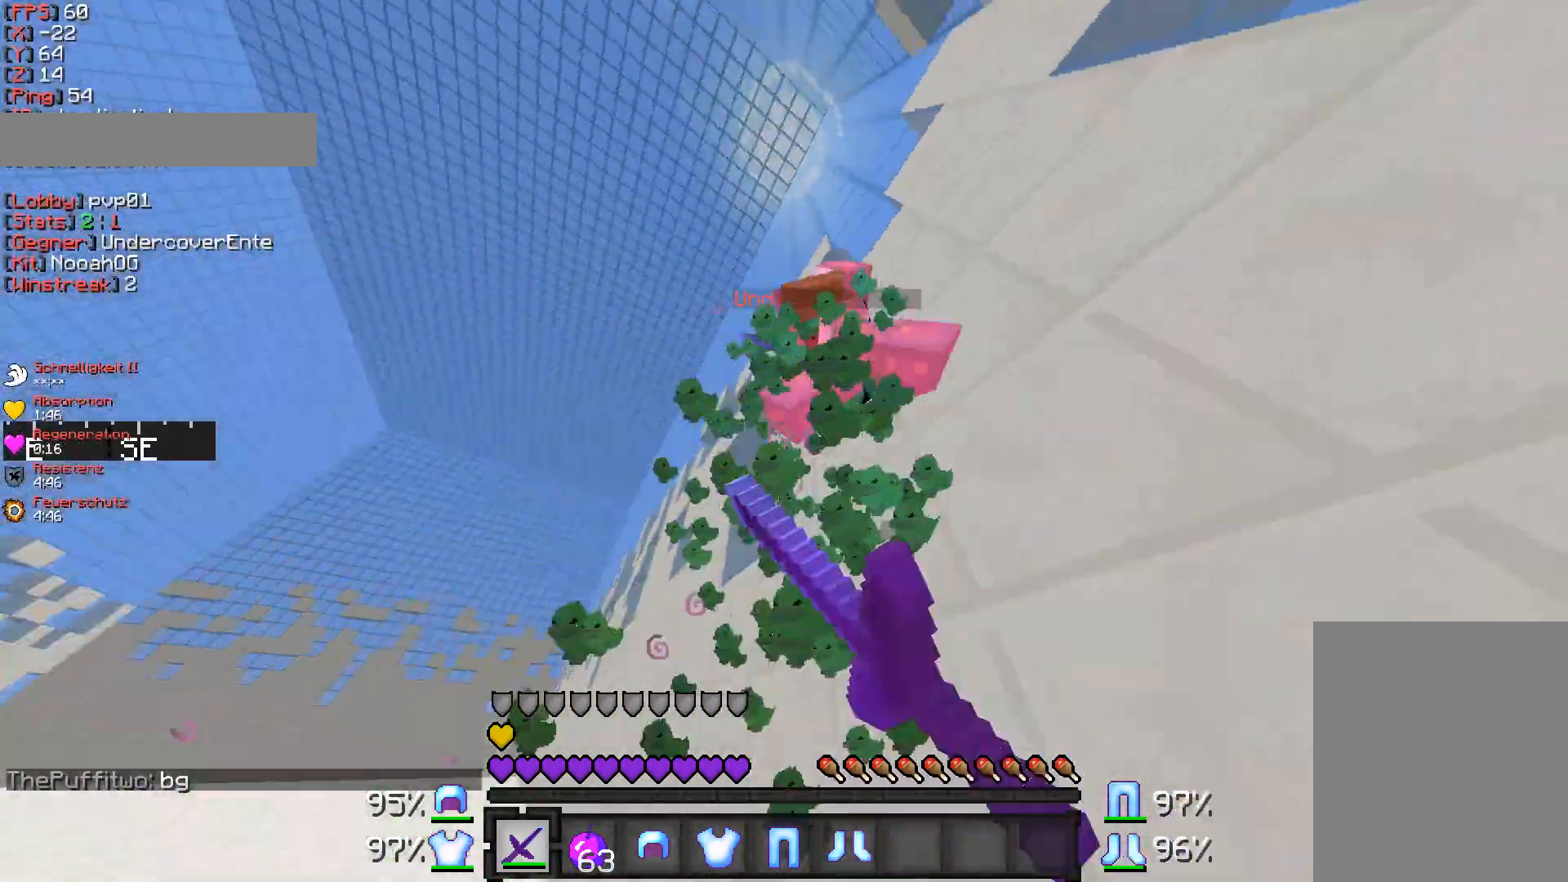
{"keys": [], "mouse": [], "events": [[17, "mouse_left", "up"], [117, "mouse_left", "down"], [167, "mouse_left", "up"], [267, "mouse_left", "down"], [317, "mouse_left", "up"], [367, "d", "up"], [367, "mouse_left", "down"], [367, "s", "up"], [417, "mouse_left", "up"]]}
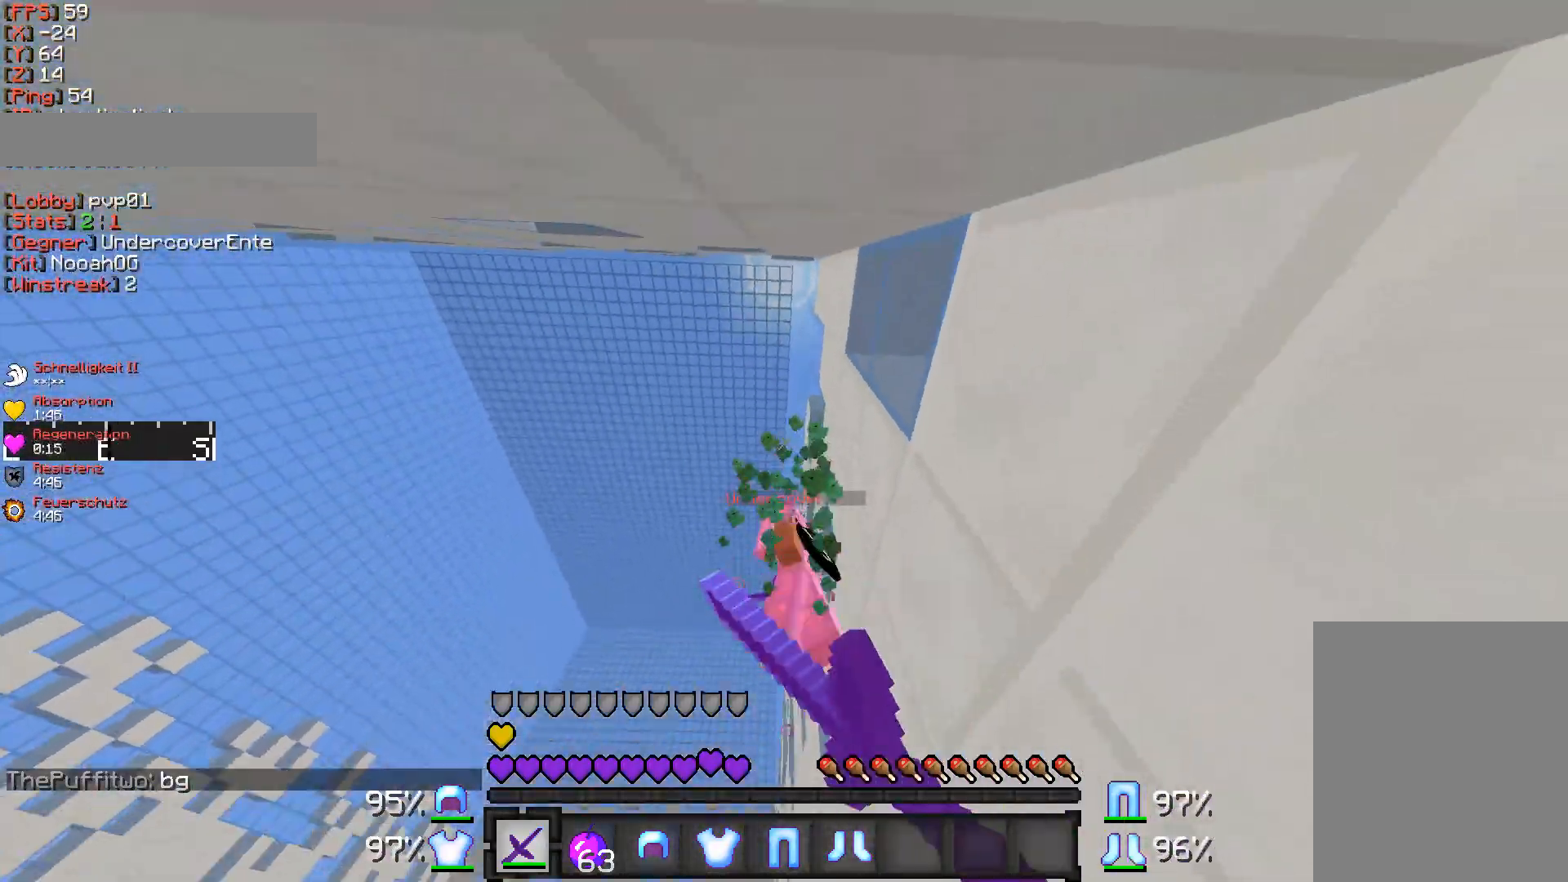
{"keys": ["a", "w"], "mouse": ["left"], "events": [[17, "mouse_left", "down"], [17, "w", "down"], [67, "mouse_left", "up"], [117, "mouse_left", "down"], [167, "mouse_left", "up"], [267, "mouse_left", "down"], [317, "a", "down"], [317, "mouse_left", "up"], [467, "mouse_left", "down"]]}
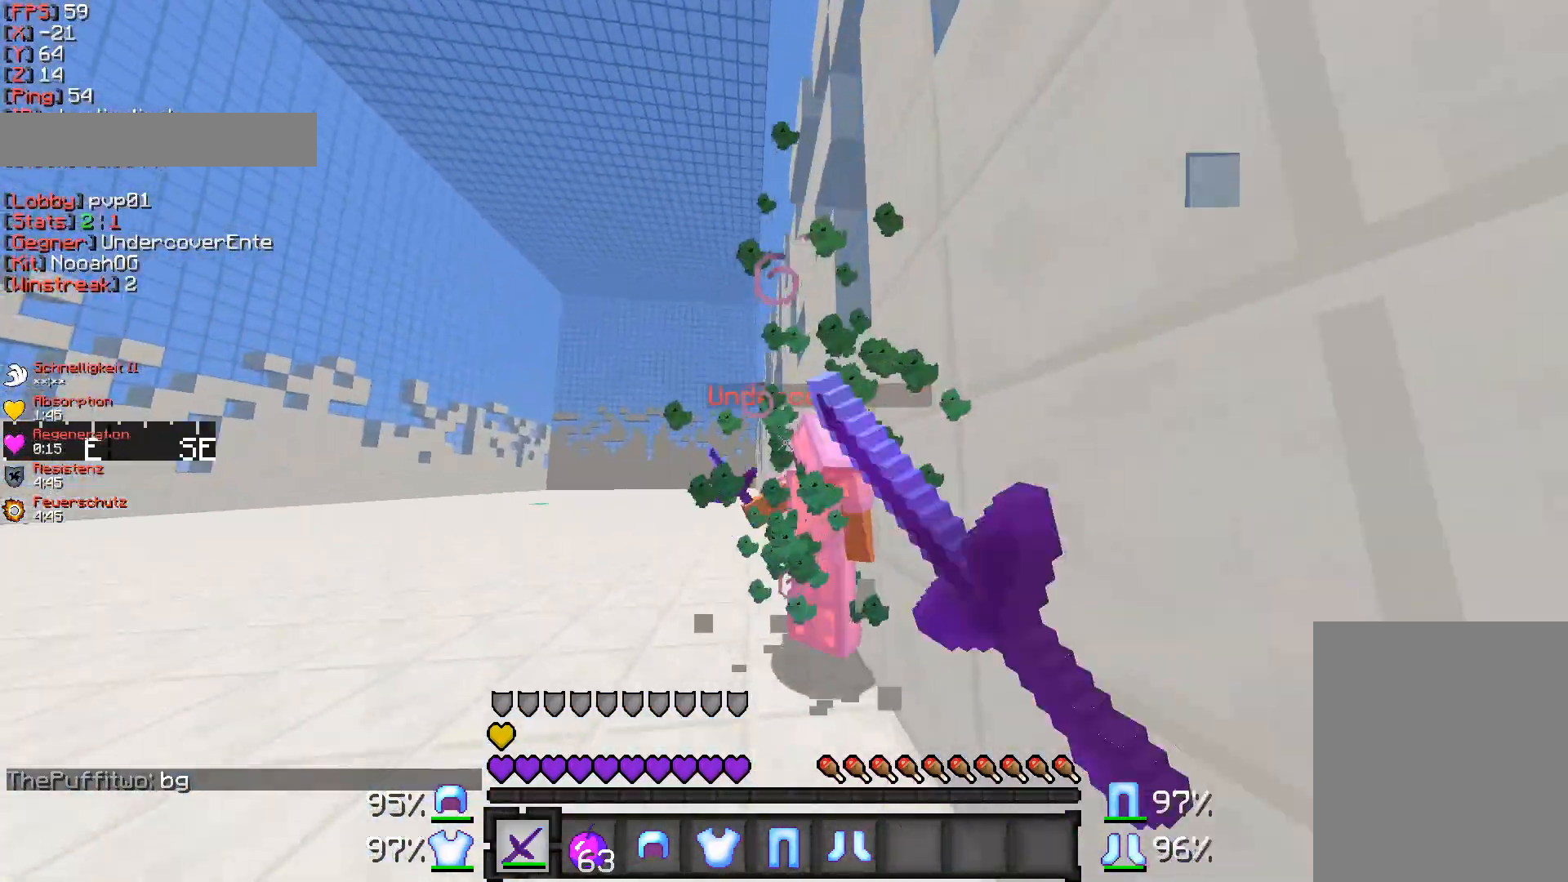
{"keys": ["w"], "mouse": [], "events": [[17, "mouse_left", "up"], [67, "mouse_left", "down"], [117, "mouse_left", "up"], [167, "mouse_left", "down"], [217, "mouse_left", "up"], [267, "mouse_left", "down"], [317, "mouse_left", "up"], [367, "a", "up"], [367, "mouse_left", "down"], [433, "mouse_left", "up"]]}
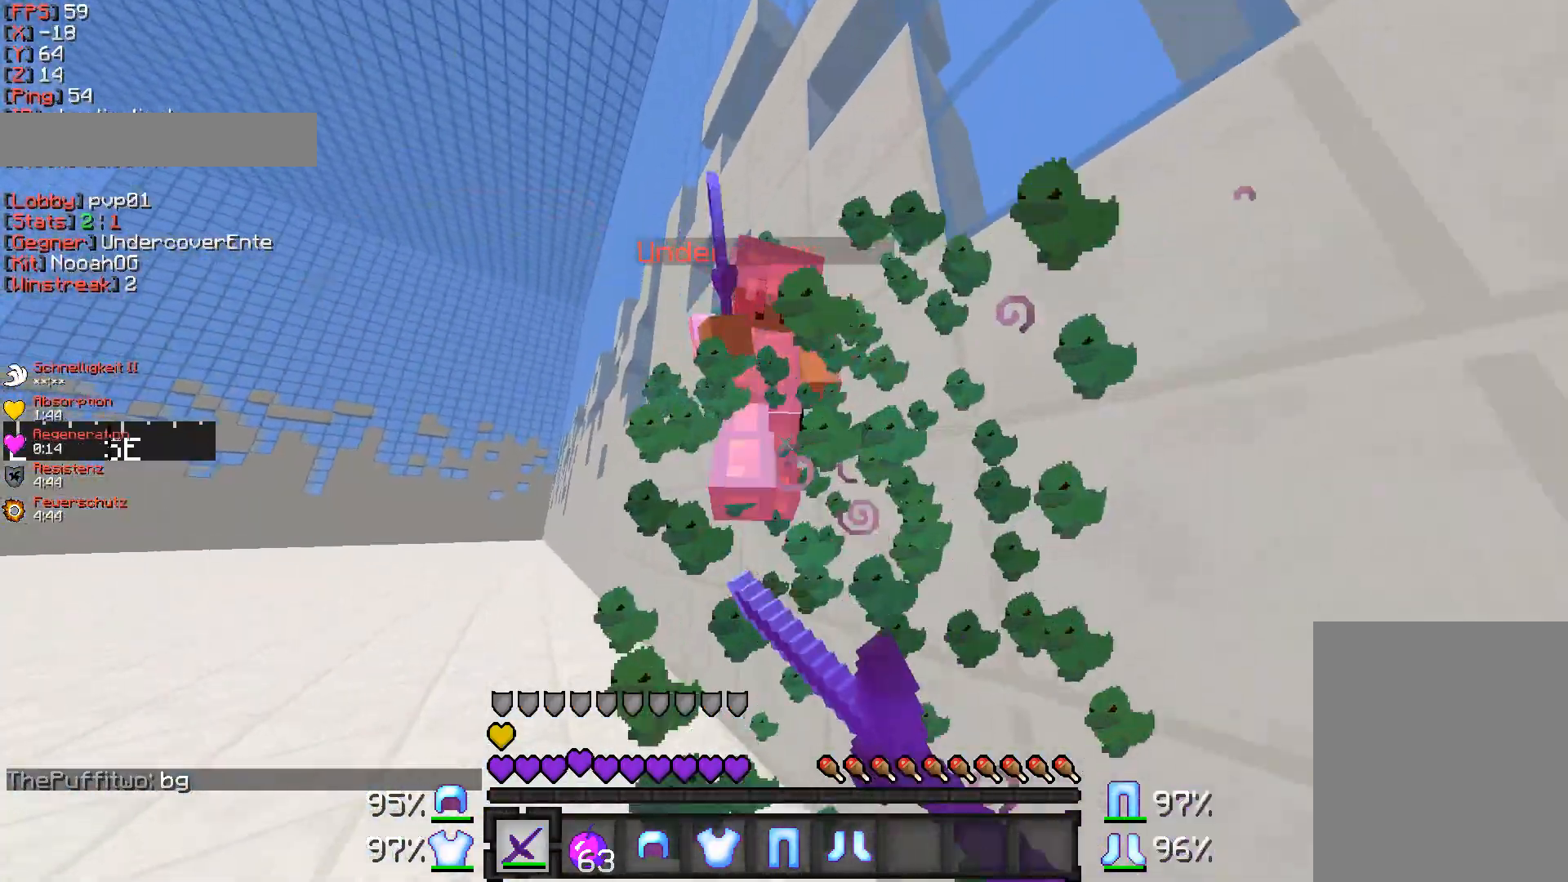
{"keys": ["a"], "mouse": [], "events": [[17, "mouse_left", "down"], [67, "mouse_left", "up"], [117, "mouse_left", "down"], [167, "mouse_left", "up"], [217, "a", "down"], [217, "mouse_left", "down"], [267, "mouse_left", "up"], [367, "mouse_left", "down"], [467, "mouse_left", "up"], [467, "w", "up"]]}
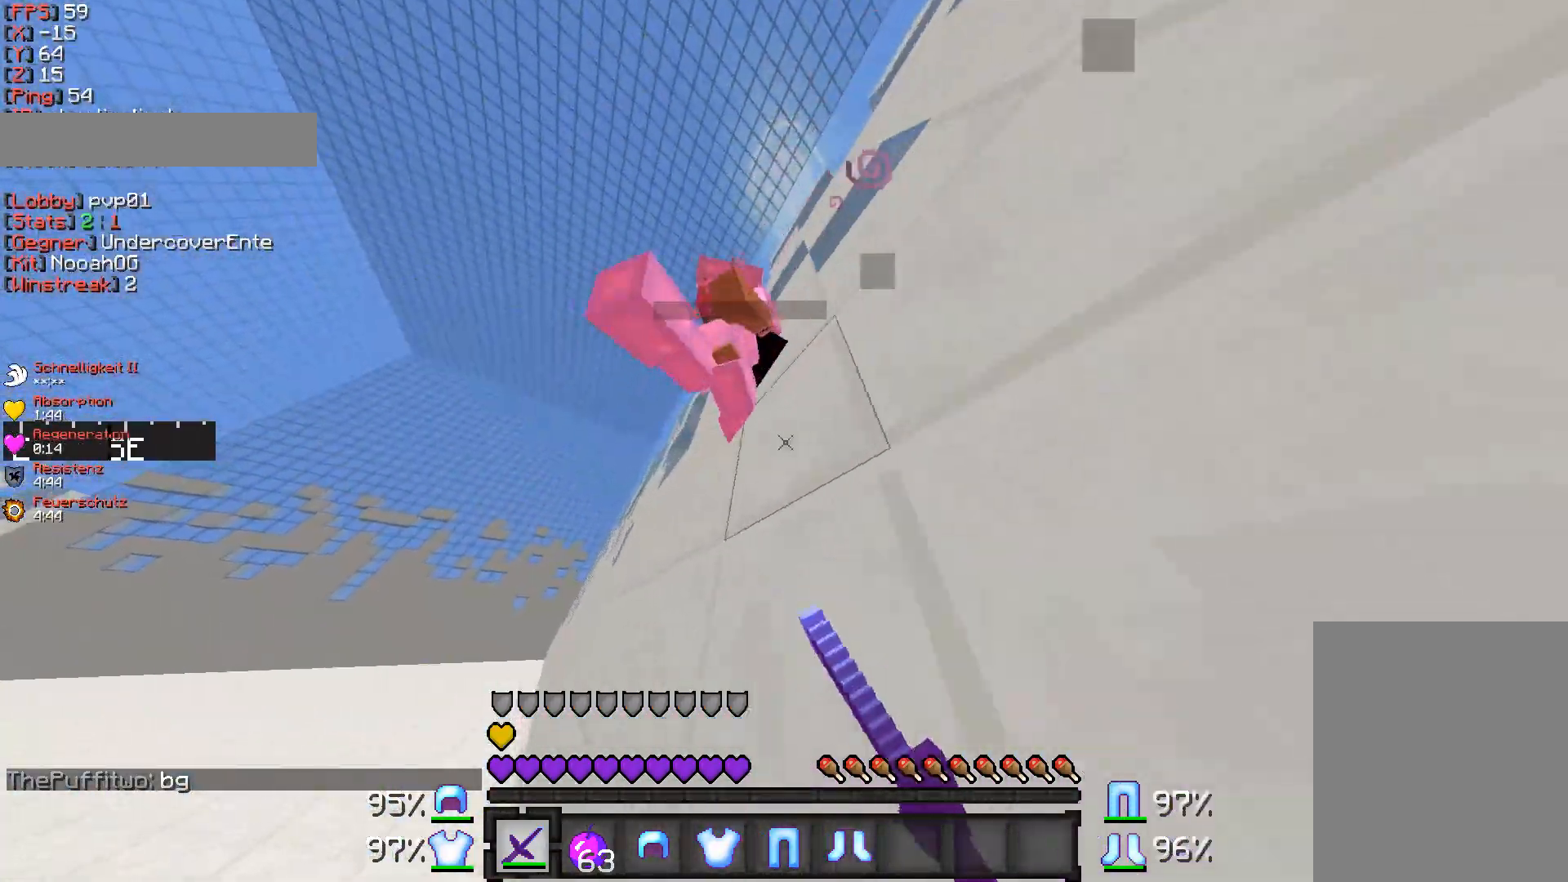
{"keys": ["a"], "mouse": [], "events": [[17, "w", "down"], [67, "mouse_left", "down"], [117, "w", "up"], [217, "mouse_left", "up"], [267, "mouse_left", "down"], [367, "mouse_left", "up"], [367, "w", "down"], [417, "mouse_left", "down"], [467, "mouse_left", "up"], [467, "w", "up"]]}
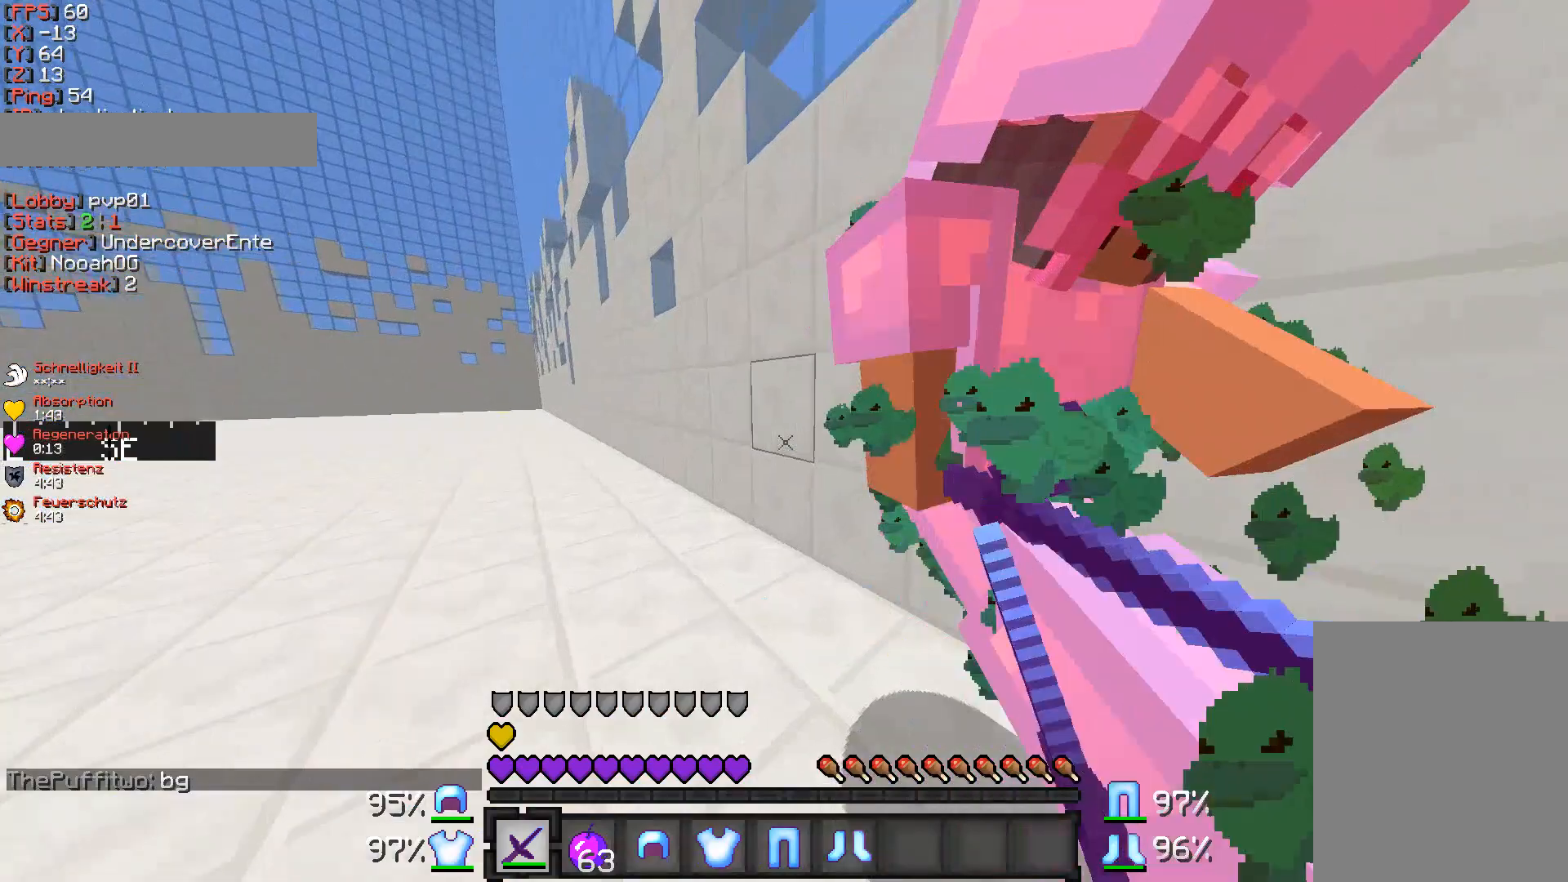
{"keys": ["a"], "mouse": [], "events": [[17, "mouse_left", "down"], [83, "mouse_left", "up"], [117, "mouse_left", "down"], [183, "mouse_left", "up"], [267, "mouse_left", "down"], [267, "w", "down"], [317, "mouse_left", "up"], [317, "w", "up"]]}
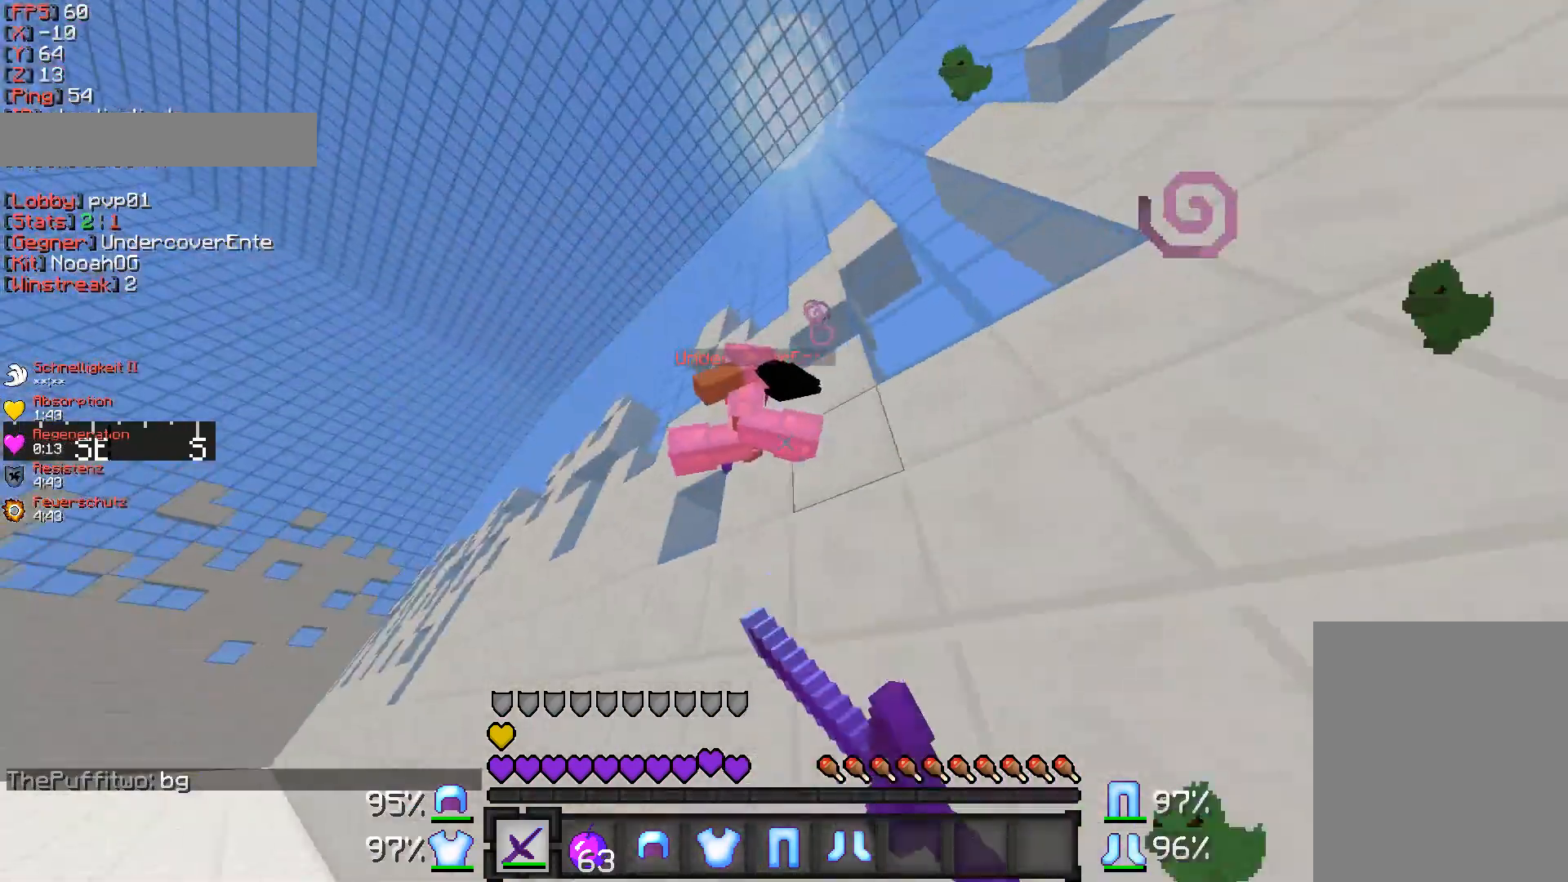
{"keys": ["a", "w"], "mouse": ["left"], "events": [[67, "mouse_left", "down"], [167, "mouse_left", "up"], [217, "mouse_left", "down"], [217, "w", "down"], [317, "w", "up"], [383, "mouse_left", "up"], [417, "w", "down"], [483, "mouse_left", "down"]]}
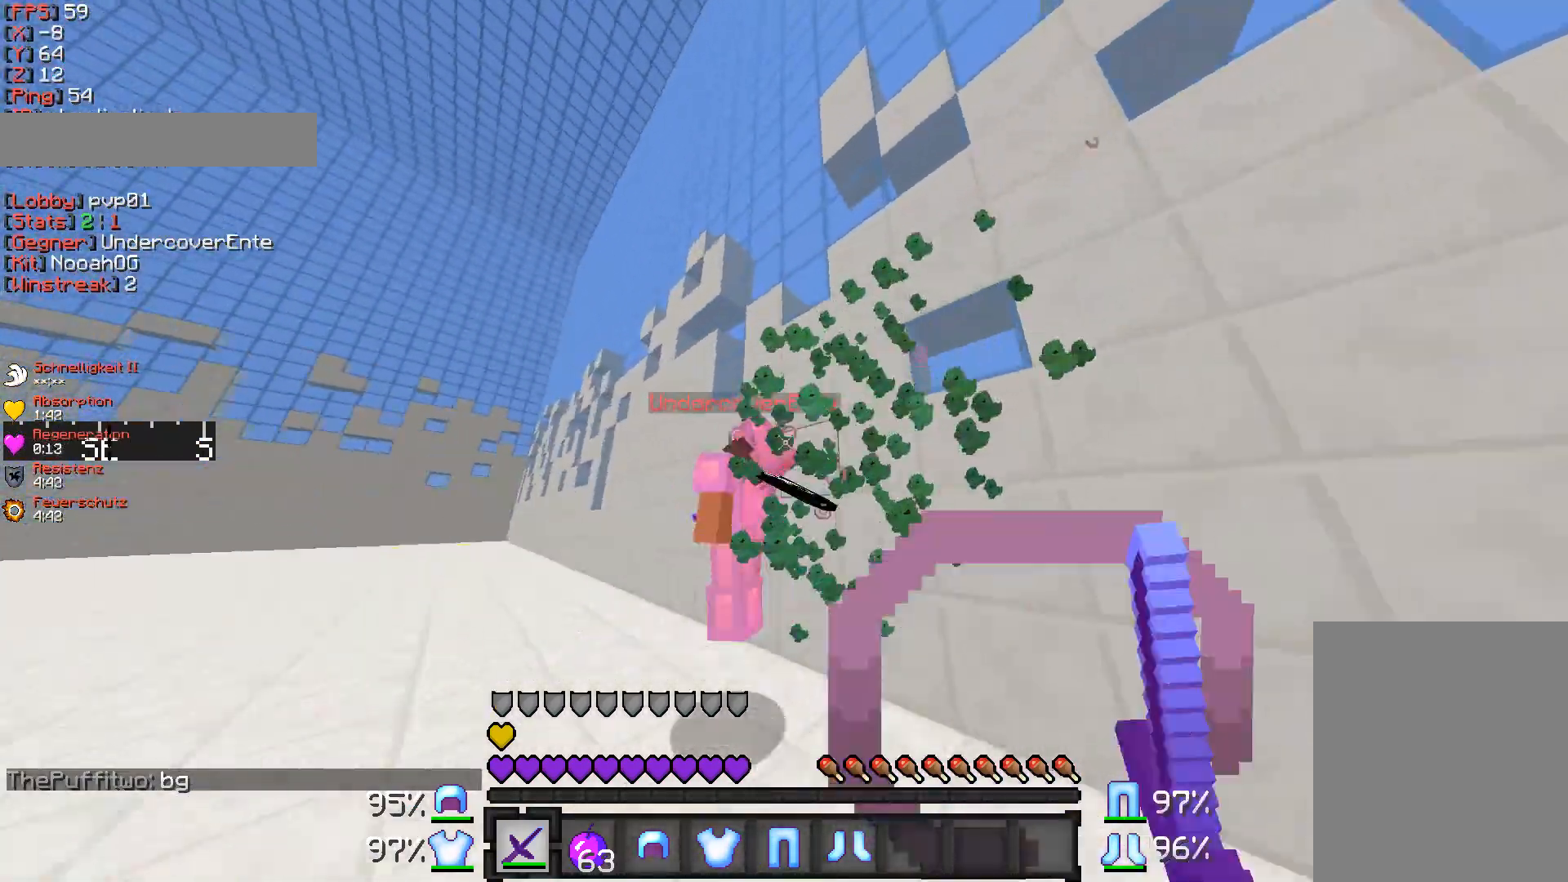
{"keys": ["w"], "mouse": [], "events": [[67, "mouse_left", "up"], [117, "mouse_left", "down"], [167, "a", "up"], [283, "mouse_left", "up"], [367, "mouse_left", "down"], [417, "mouse_left", "up"]]}
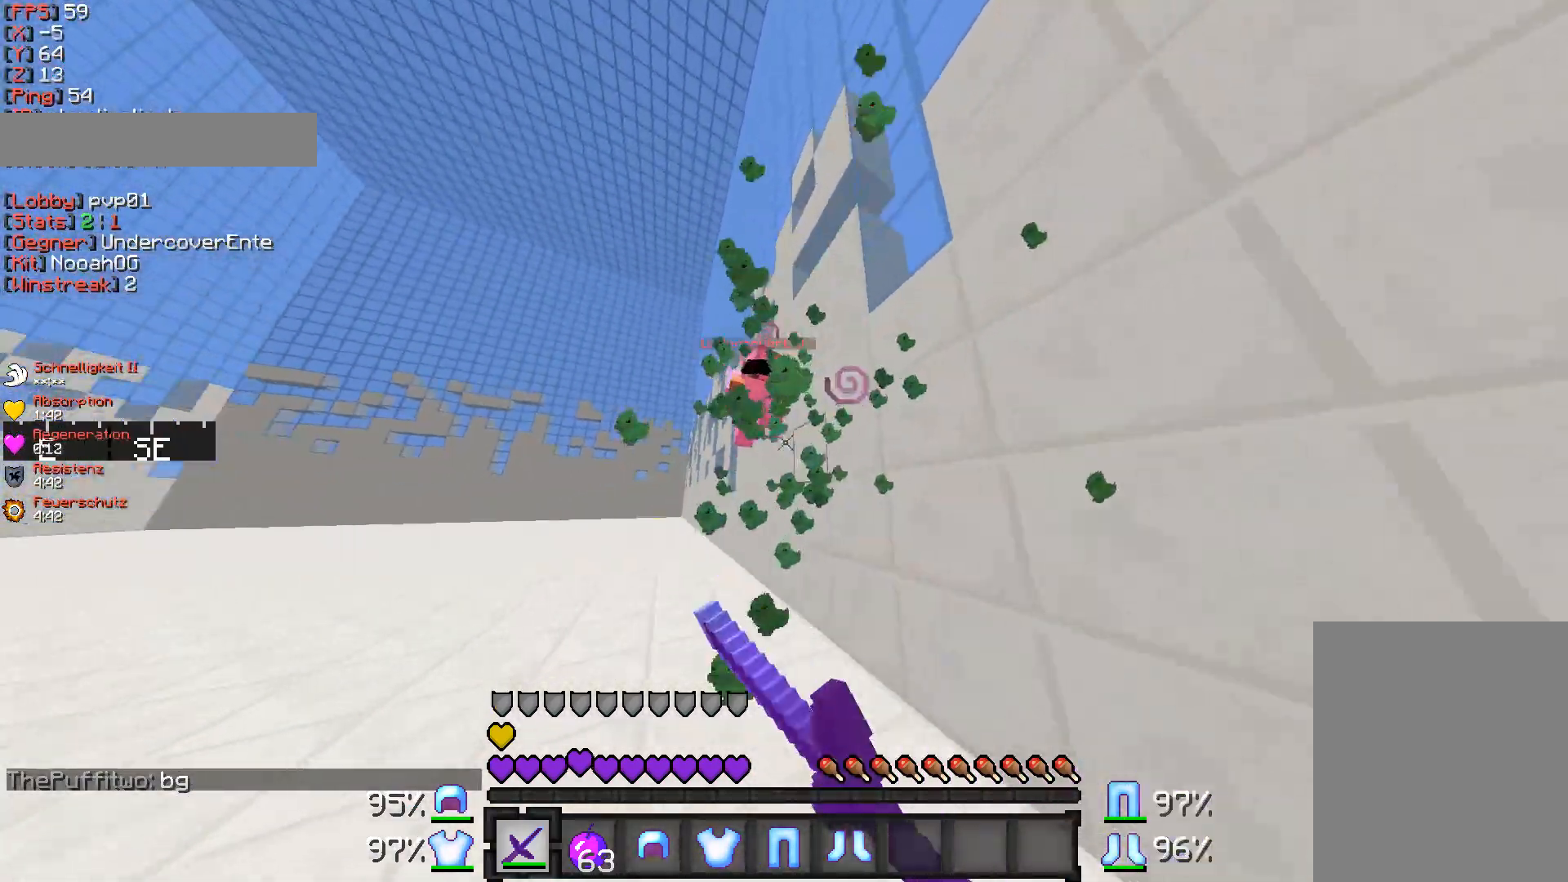
{"keys": ["w"], "mouse": [], "events": [[217, "a", "down"], [317, "a", "up"]]}
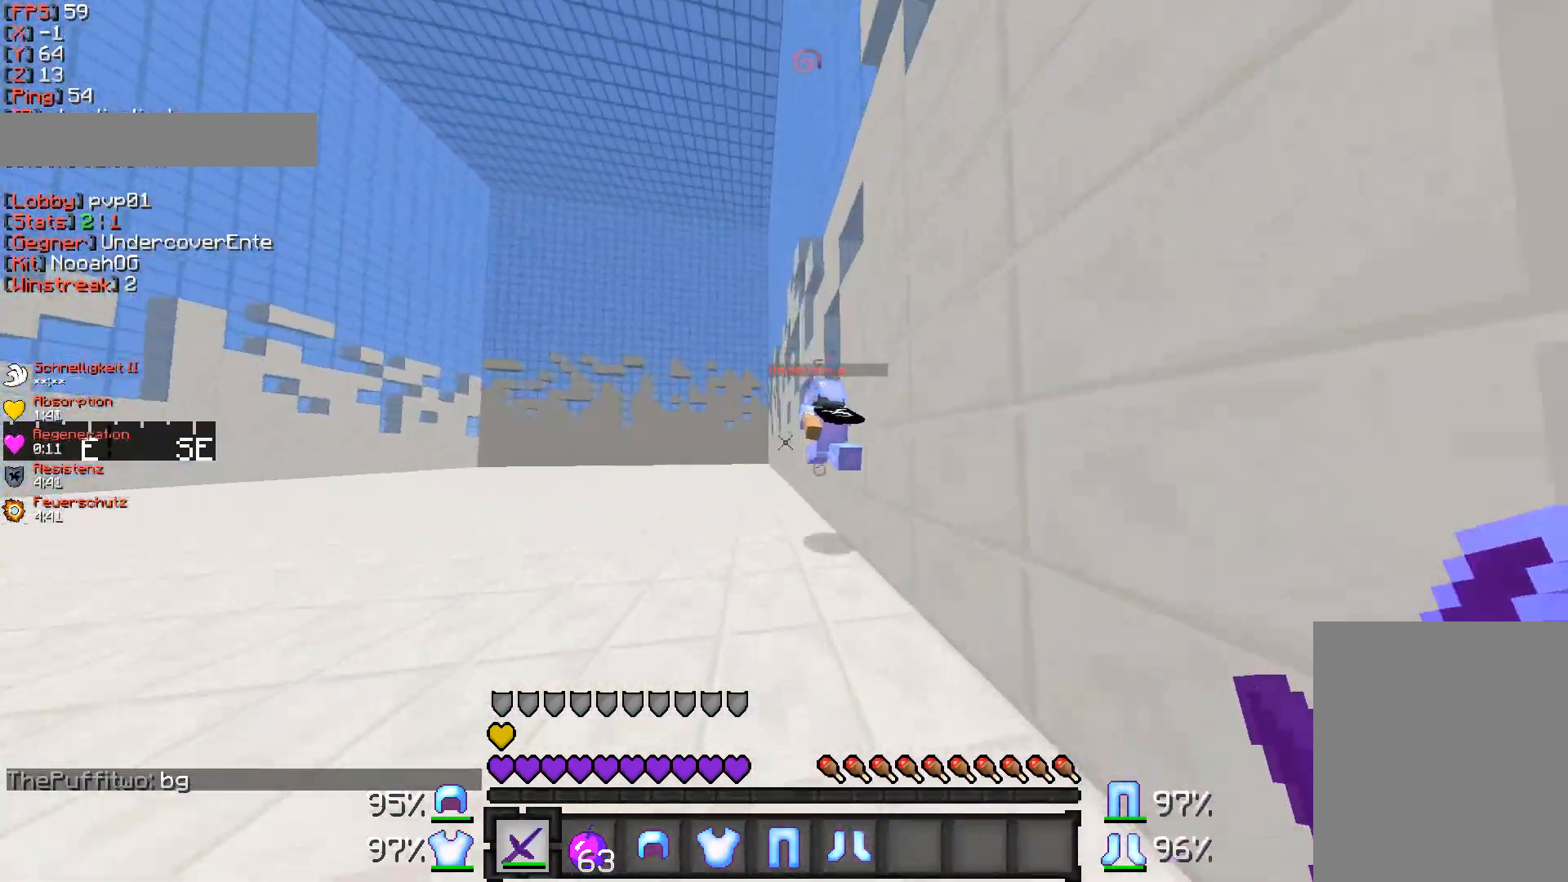
{"keys": ["w"], "mouse": [], "events": [[167, "mouse_left", "down"], [283, "mouse_left", "up"]]}
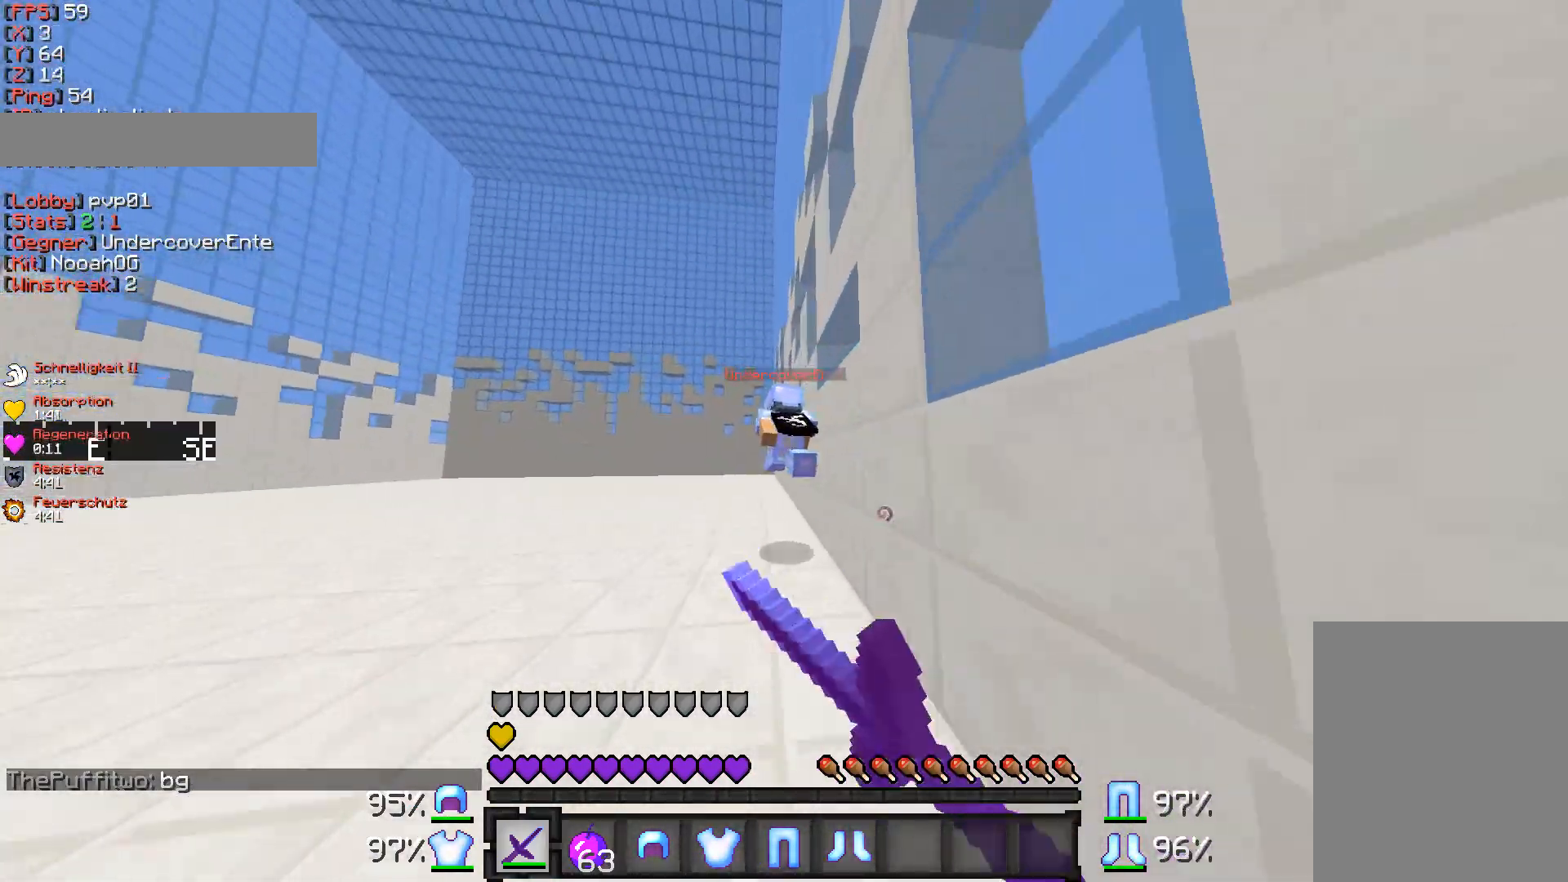
{"keys": ["a", "w"], "mouse": ["left"], "events": [[67, "mouse_left", "down"], [217, "mouse_left", "up"], [267, "mouse_left", "down"], [333, "a", "down"], [333, "mouse_left", "up"], [367, "mouse_left", "down"], [417, "mouse_left", "up"], [467, "mouse_left", "down"]]}
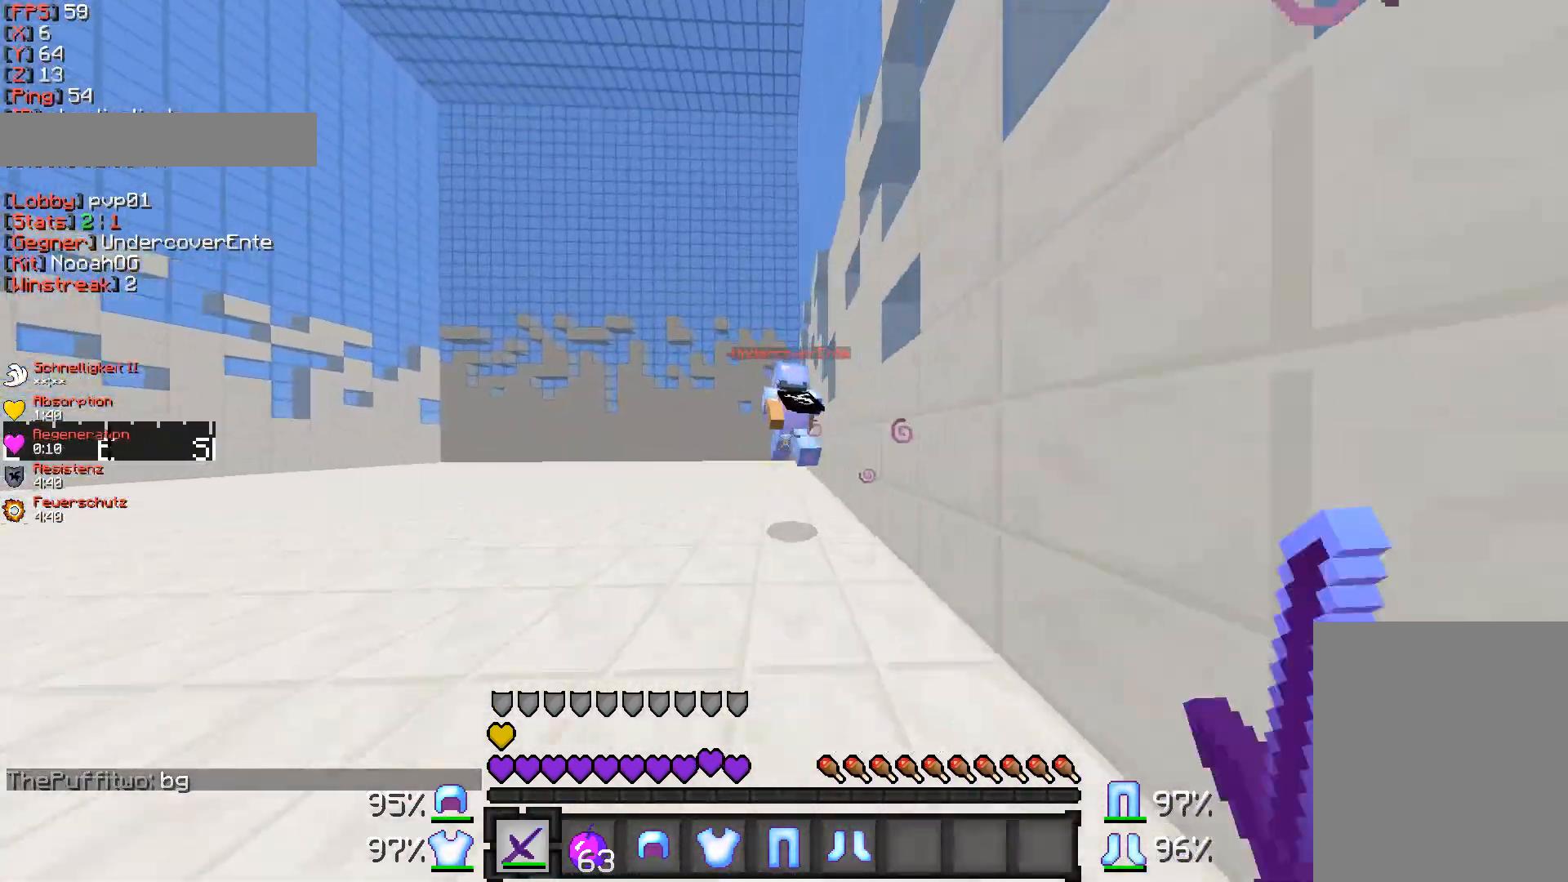
{"keys": ["a", "w"], "mouse": [], "events": [[67, "mouse_left", "up"], [117, "mouse_left", "down"], [167, "mouse_left", "up"], [333, "mouse_left", "down"], [367, "mouse_left", "up"]]}
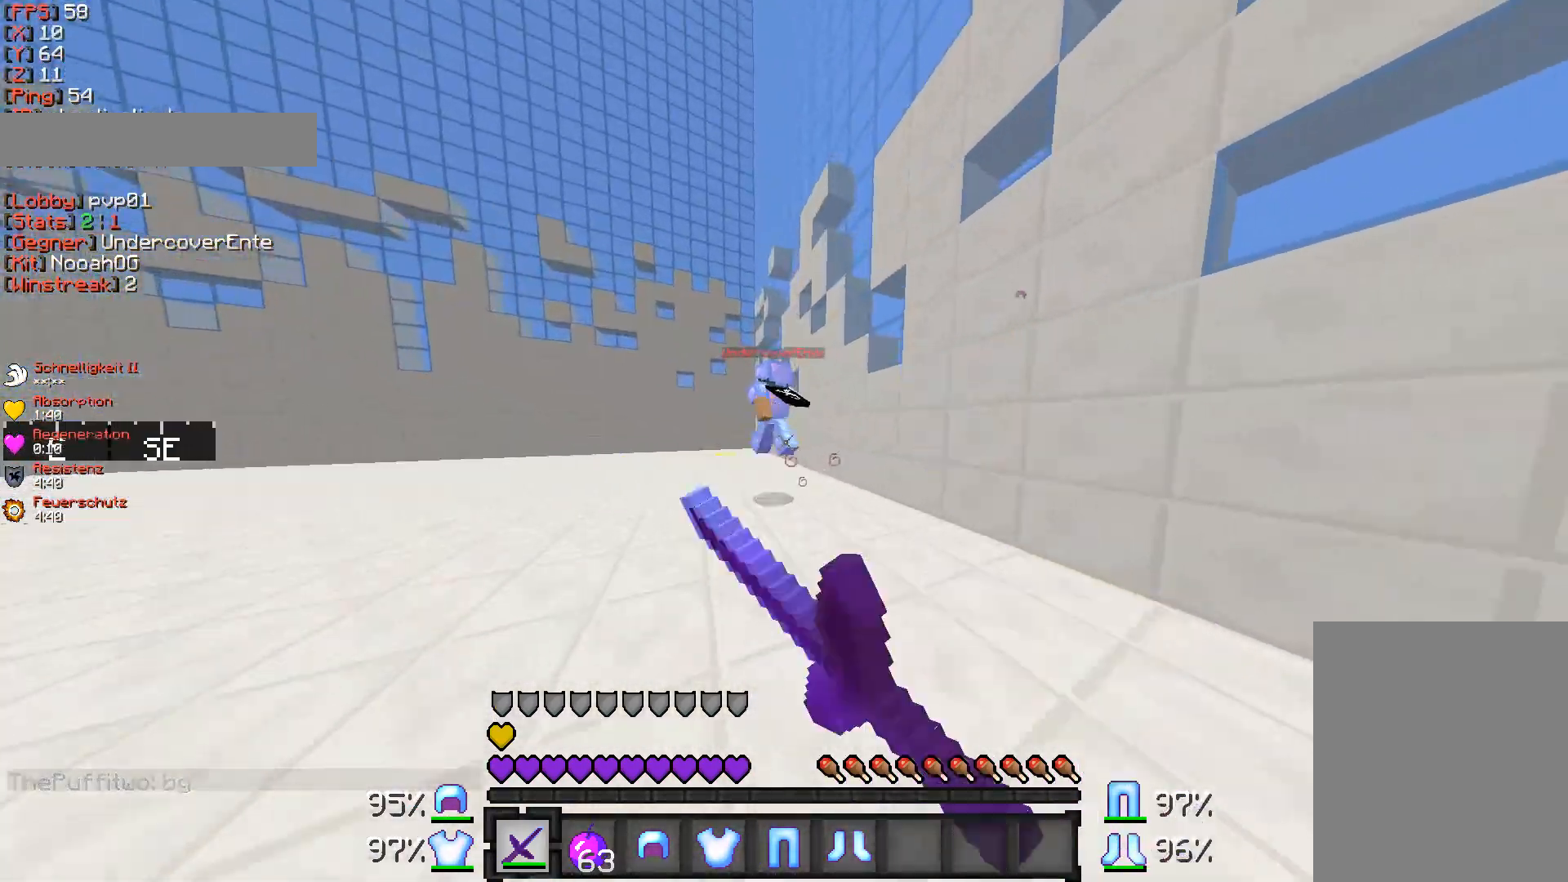
{"keys": ["a", "w"], "mouse": ["left"], "events": [[17, "mouse_left", "down"], [67, "mouse_left", "up"], [183, "mouse_left", "down"], [233, "mouse_left", "up"], [283, "mouse_left", "down"], [333, "mouse_left", "up"], [383, "mouse_left", "down"], [433, "mouse_left", "up"], [483, "mouse_left", "down"]]}
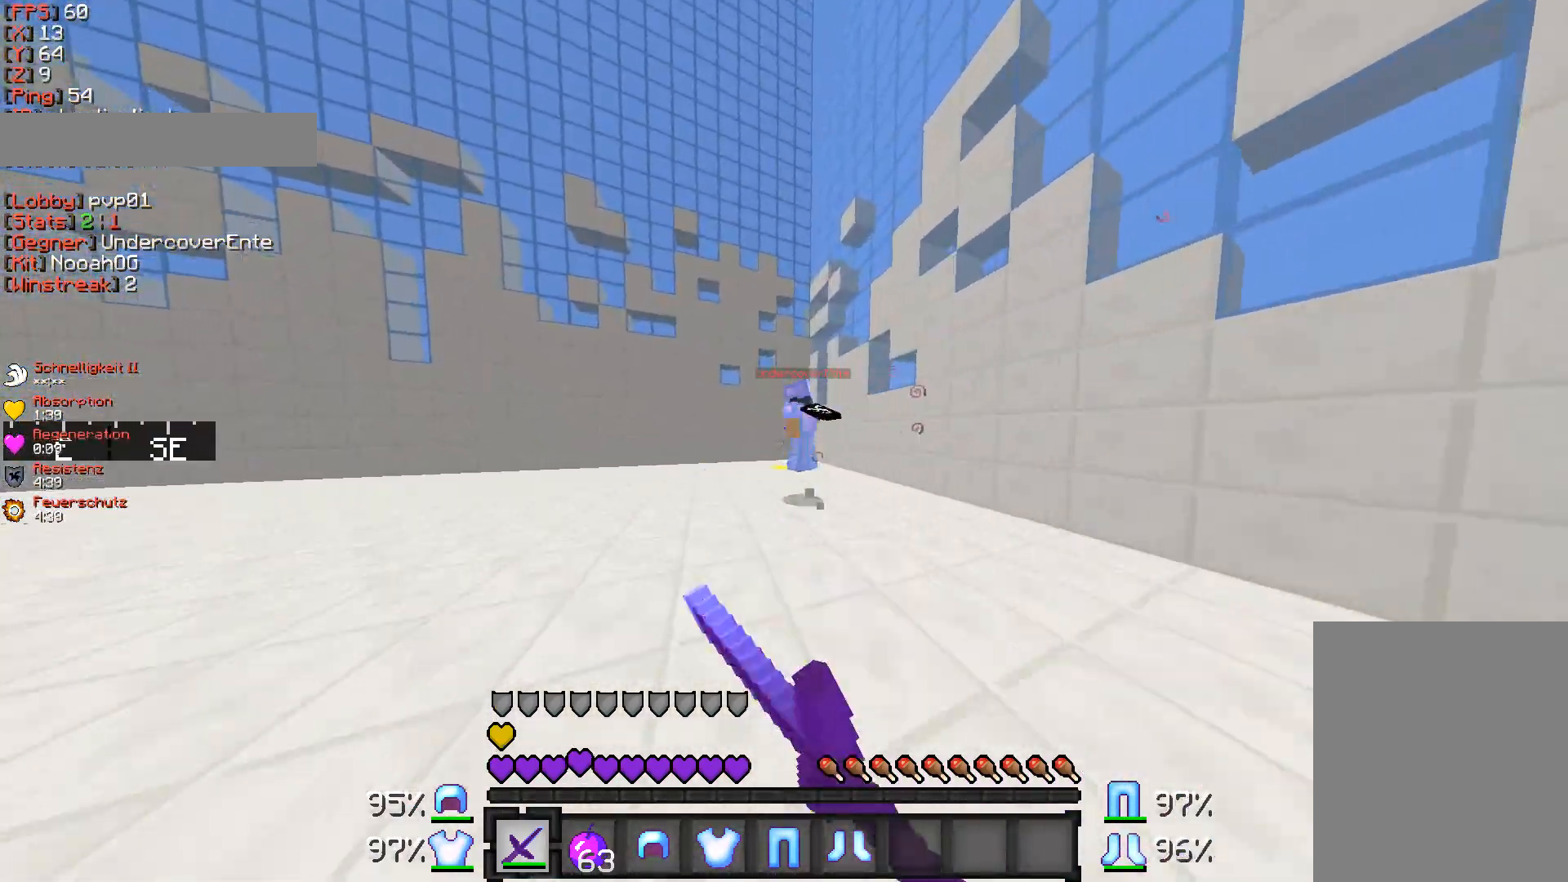
{"keys": ["d", "w"], "mouse": [], "events": [[33, "mouse_left", "up"], [133, "mouse_left", "down"], [183, "mouse_left", "up"], [233, "mouse_left", "down"], [283, "mouse_left", "up"], [333, "mouse_left", "down"], [383, "a", "up"], [383, "d", "down"], [483, "mouse_left", "up"]]}
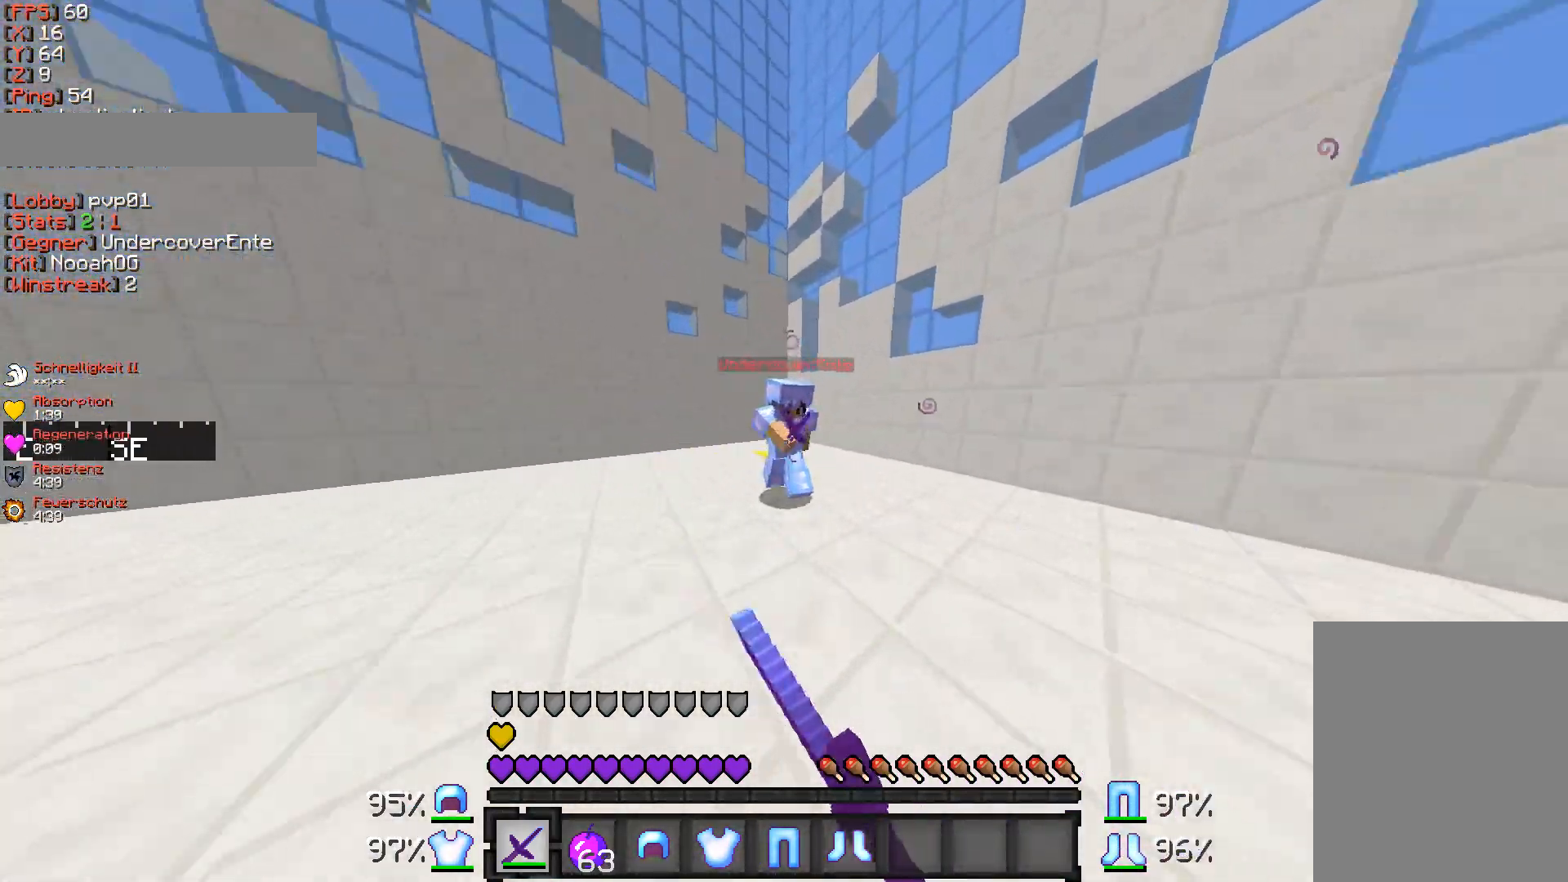
{"keys": ["d", "w"], "mouse": ["left"], "events": [[33, "mouse_left", "down"], [83, "mouse_left", "up"], [133, "mouse_left", "down"], [183, "mouse_left", "up"], [483, "mouse_left", "down"]]}
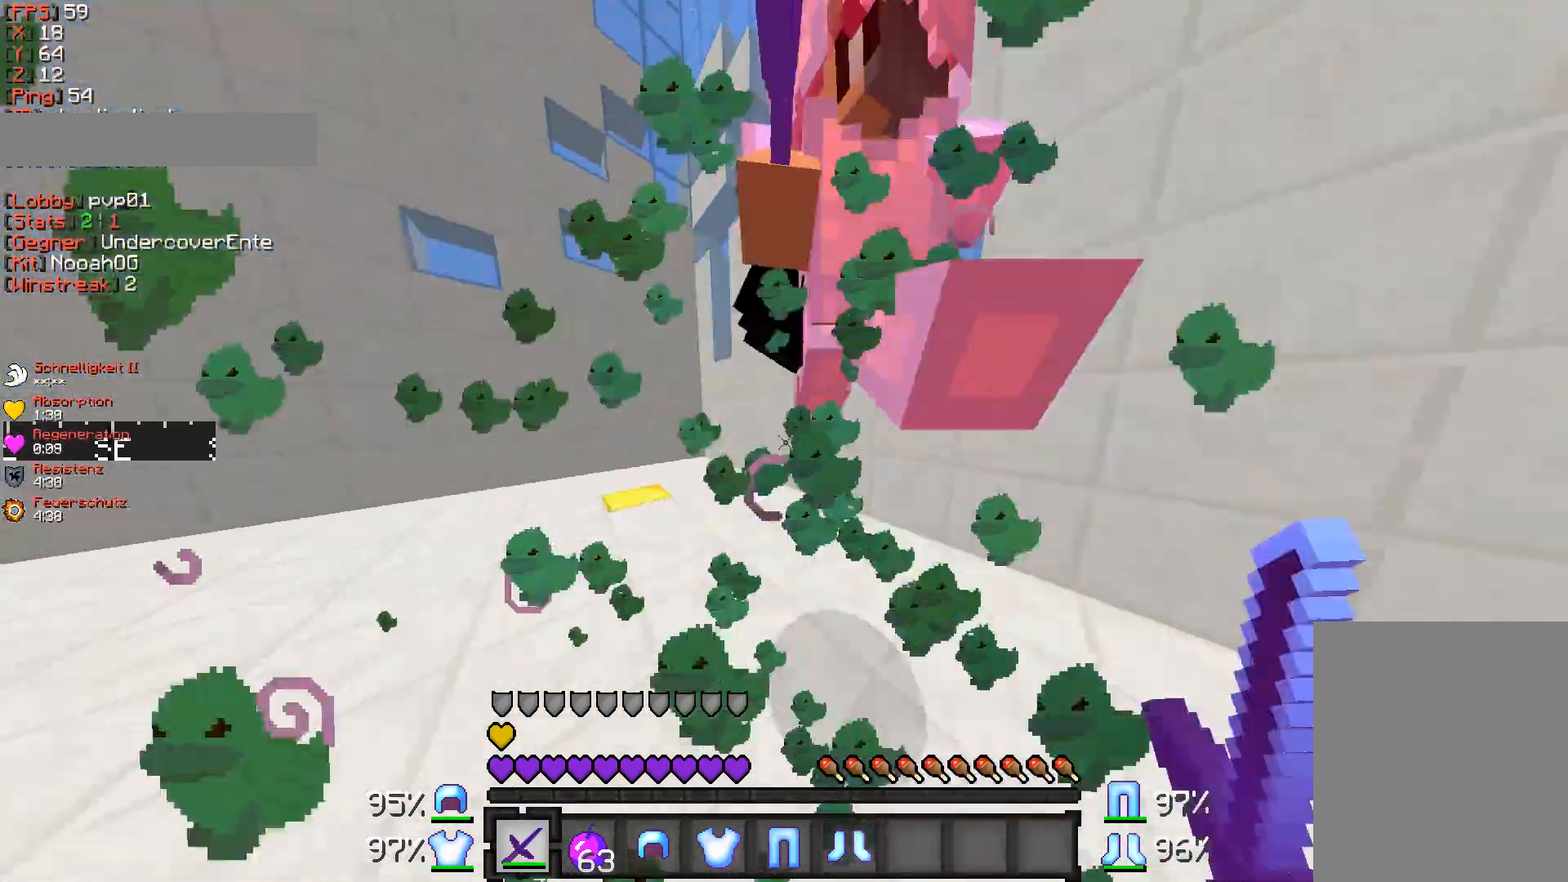
{"keys": ["d", "w"], "mouse": [], "events": [[33, "mouse_left", "up"], [83, "mouse_left", "down"], [183, "mouse_left", "up"], [233, "mouse_left", "down"], [283, "mouse_left", "up"], [333, "mouse_left", "down"], [383, "mouse_left", "up"], [433, "mouse_left", "down"], [483, "mouse_left", "up"]]}
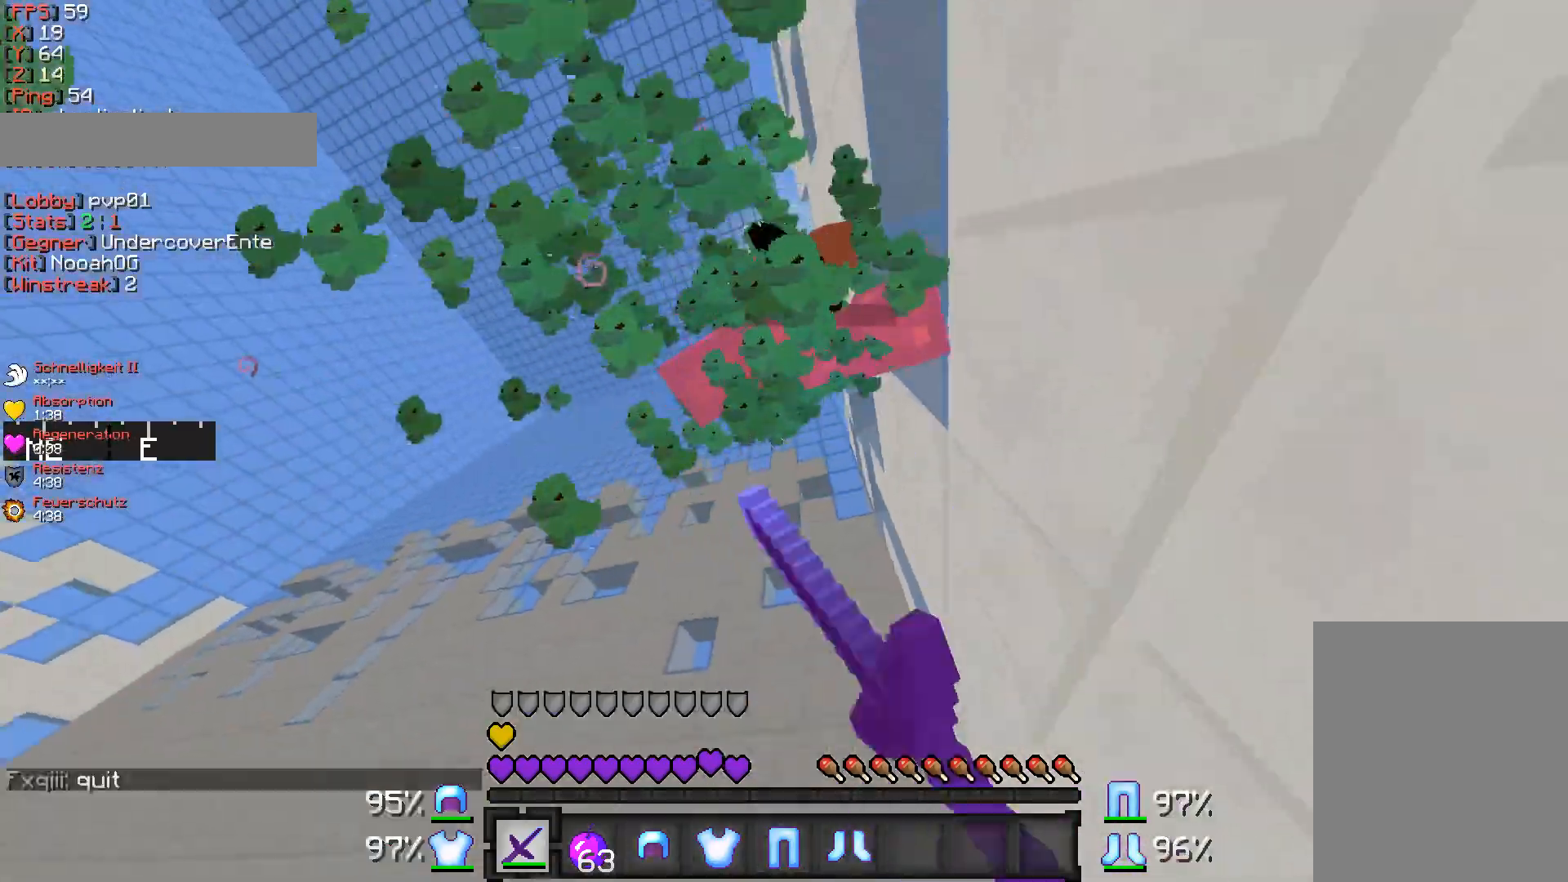
{"keys": ["d"], "mouse": [], "events": [[133, "mouse_left", "down"], [233, "mouse_left", "up"], [233, "w", "up"], [283, "mouse_left", "down"], [333, "mouse_left", "up"], [383, "mouse_left", "down"], [433, "mouse_left", "up"]]}
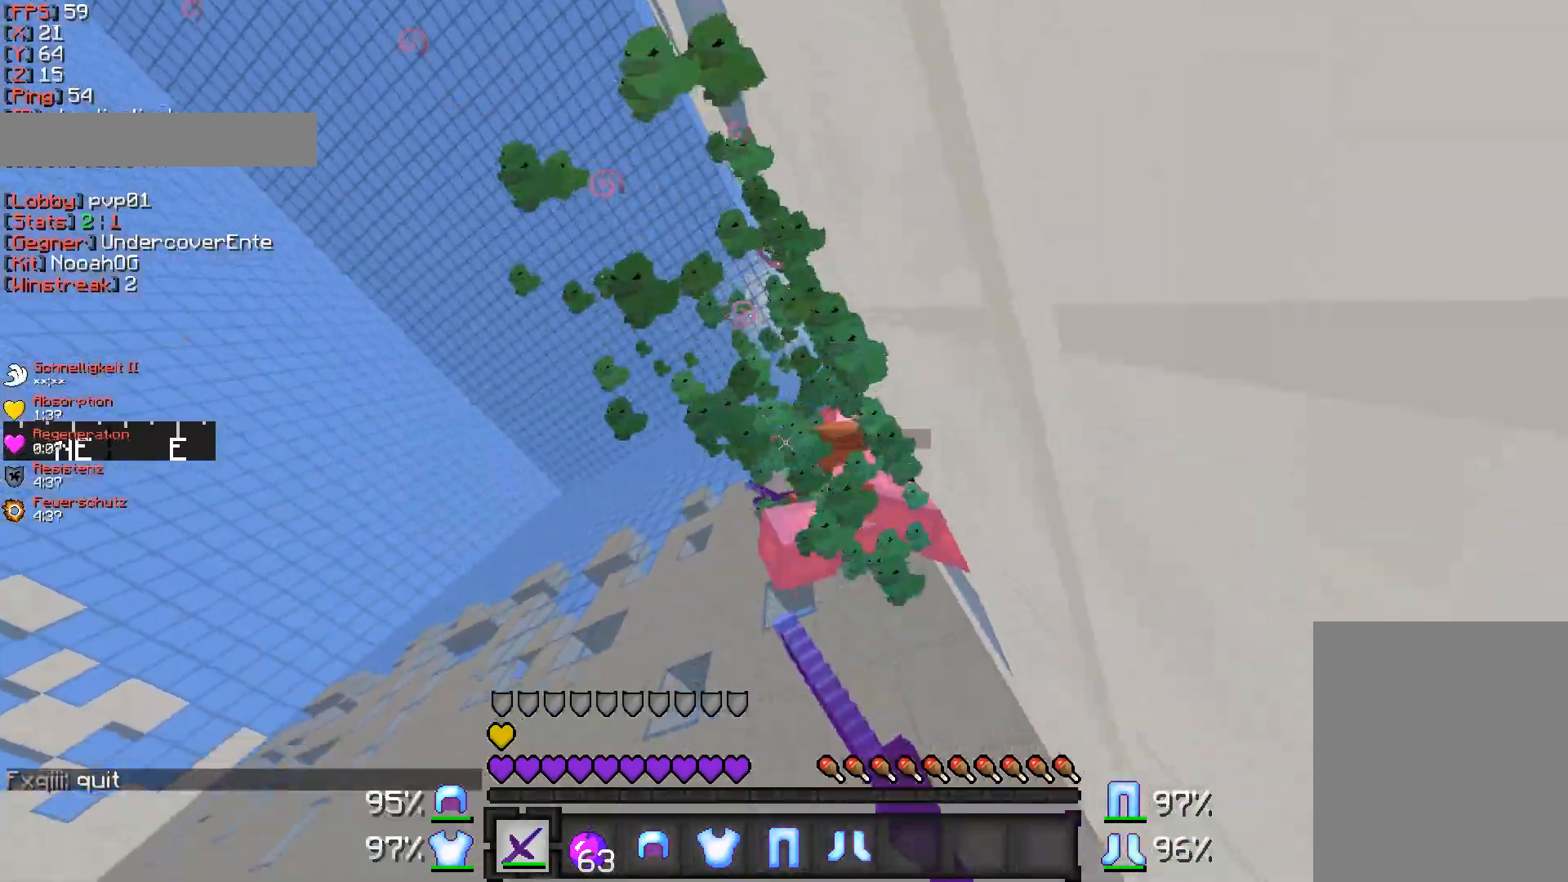
{"keys": ["d", "w"], "mouse": ["left"], "events": [[33, "mouse_left", "down"], [83, "w", "down"], [133, "mouse_left", "up"], [333, "d", "up"], [383, "d", "down"], [483, "mouse_left", "down"]]}